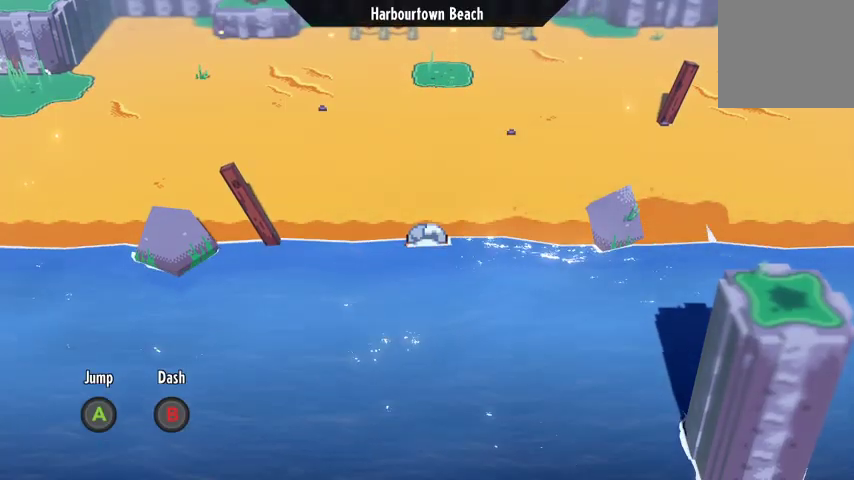
Gameplay with a controller (Xbox layout); each line is a JSON object with the inputs held at the frame after it. "events" lists button and stick changes between this image and that frame as [ms after this image, input, new state], when the widget could be followed in between.
{"buttons": [], "left_stick": "up", "right_stick": "center", "events": [[500, "left_stick", "up"]]}
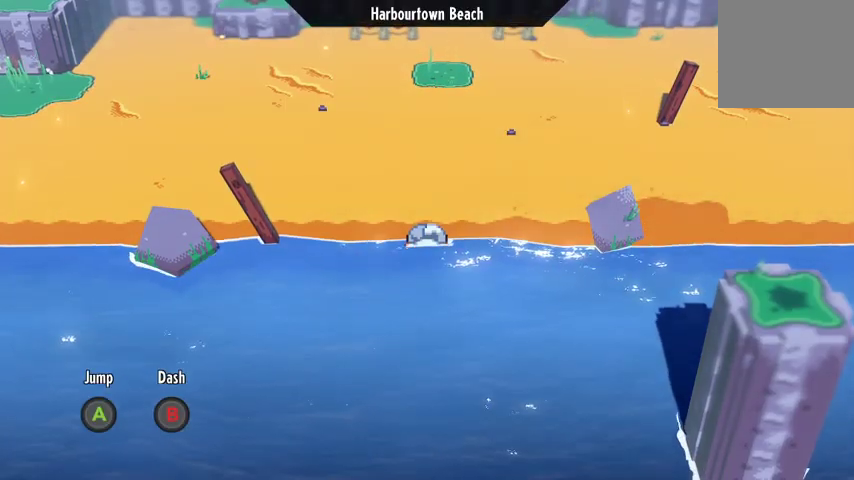
{"buttons": [], "left_stick": "up", "right_stick": "center", "events": []}
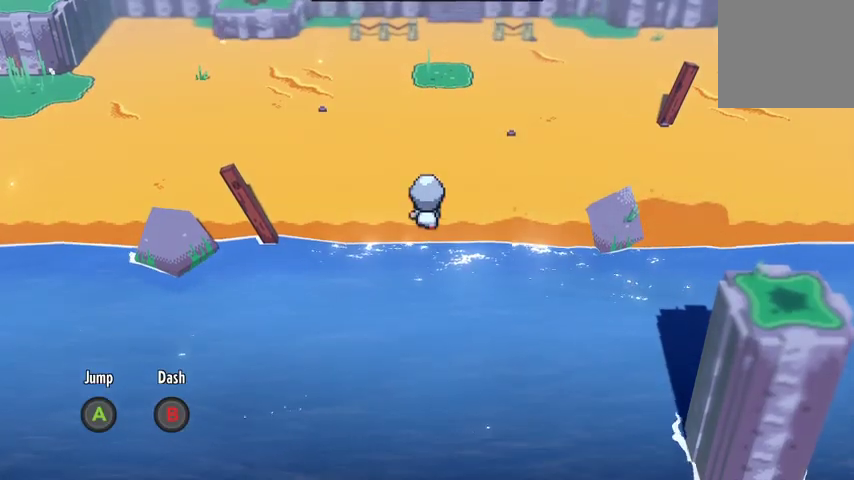
{"buttons": ["B"], "left_stick": "up-left", "right_stick": "center", "events": [[267, "left_stick", "up-left"], [433, "B", "down"]]}
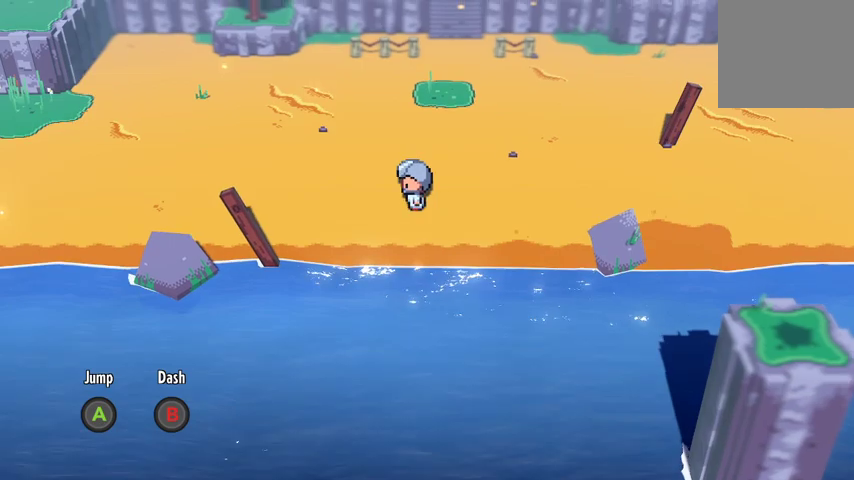
{"buttons": [], "left_stick": "up-left", "right_stick": "center", "events": [[133, "B", "up"]]}
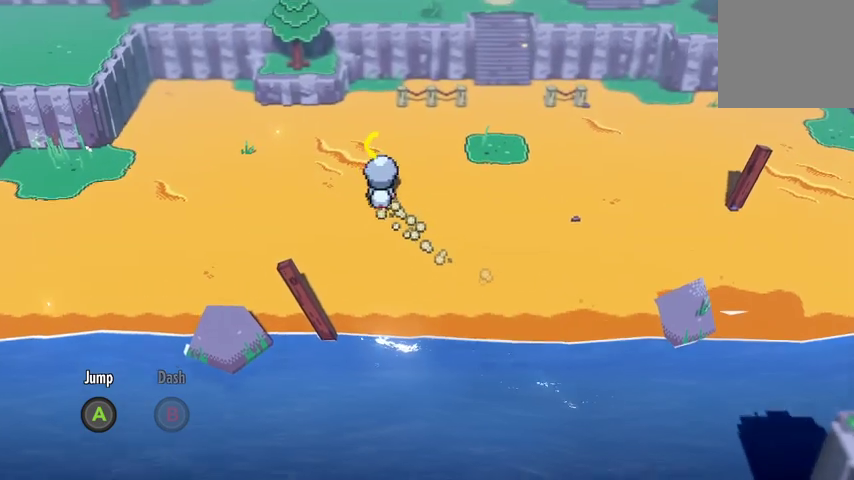
{"buttons": [], "left_stick": "left", "right_stick": "center", "events": [[200, "A", "down"], [300, "left_stick", "left"], [500, "A", "up"]]}
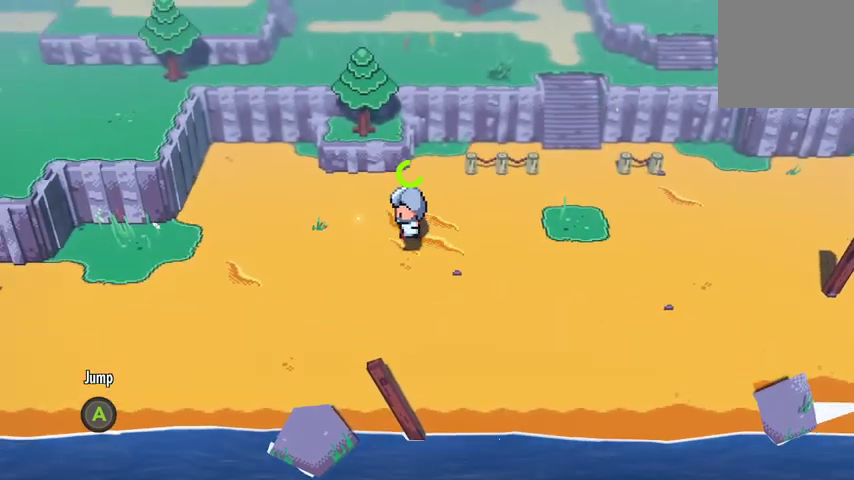
{"buttons": [], "left_stick": "left", "right_stick": "center", "events": []}
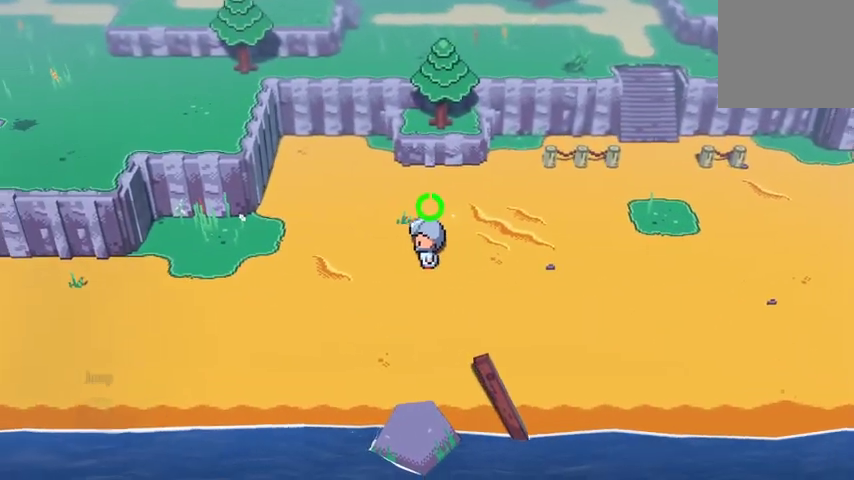
{"buttons": [], "left_stick": "down-left", "right_stick": "center", "events": [[433, "left_stick", "down-left"]]}
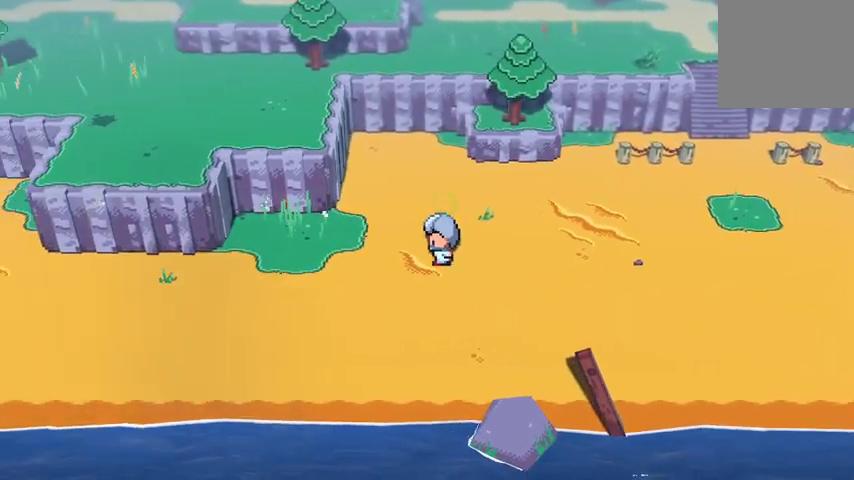
{"buttons": [], "left_stick": "down-left", "right_stick": "center", "events": []}
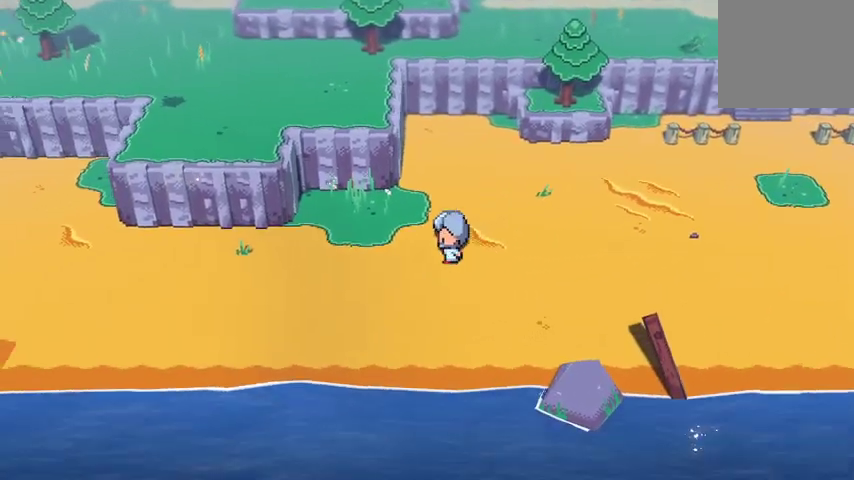
{"buttons": ["B"], "left_stick": "left", "right_stick": "center", "events": [[67, "left_stick", "left"], [267, "B", "down"]]}
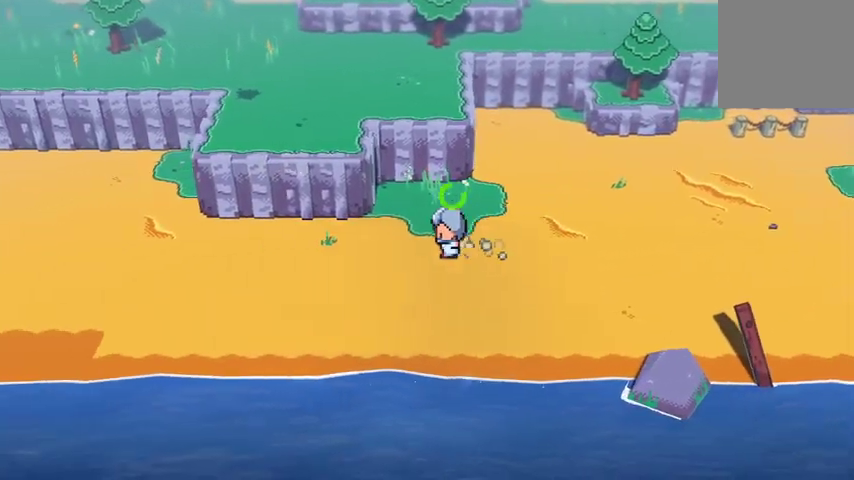
{"buttons": ["B"], "left_stick": "left", "right_stick": "center", "events": [[133, "B", "up"], [267, "B", "down"]]}
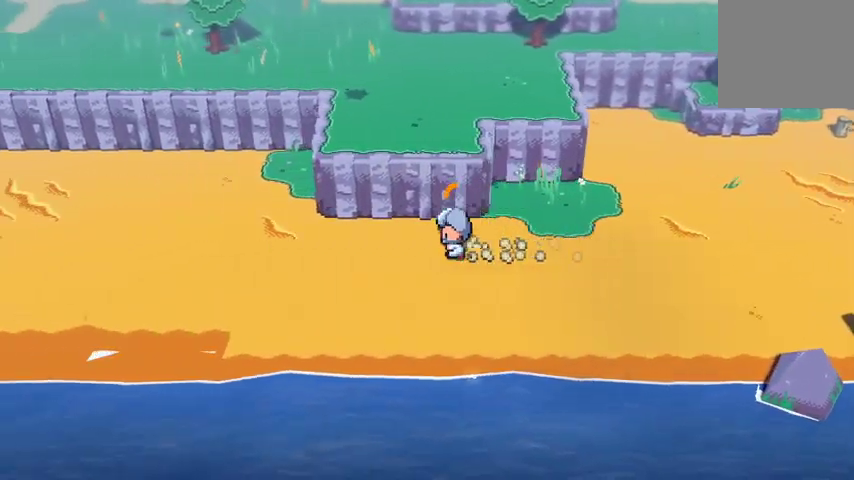
{"buttons": [], "left_stick": "left", "right_stick": "center", "events": [[233, "B", "up"]]}
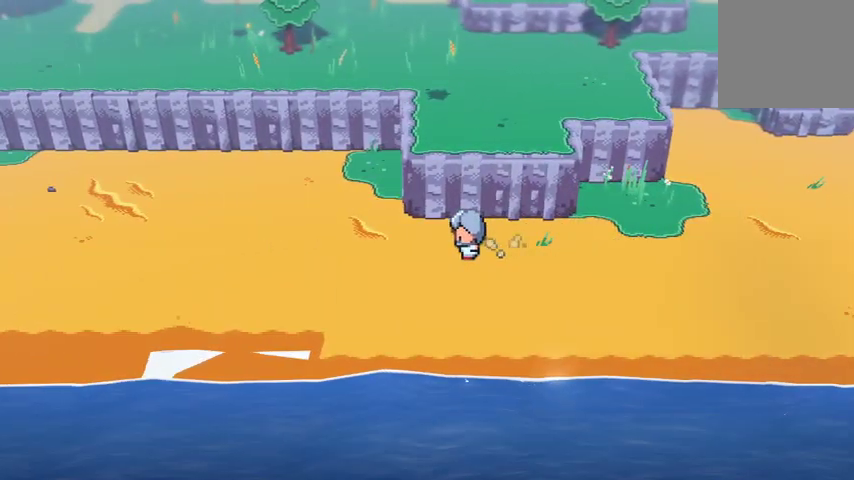
{"buttons": [], "left_stick": "left", "right_stick": "center", "events": []}
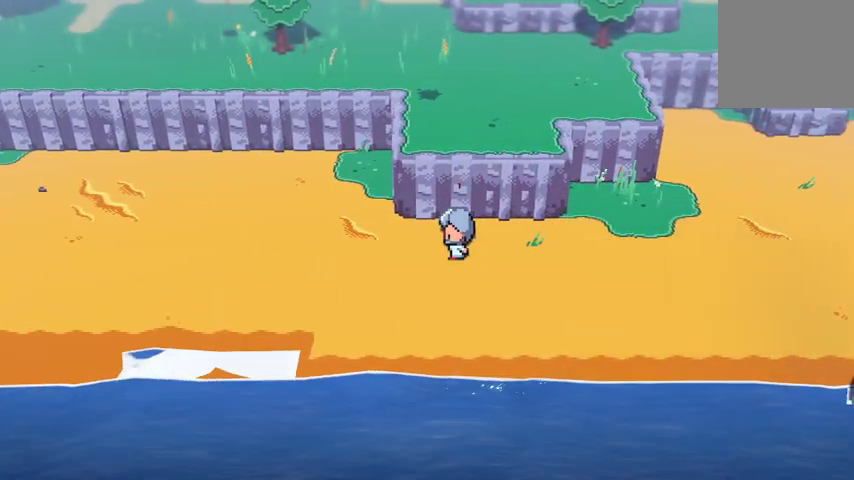
{"buttons": [], "left_stick": "left", "right_stick": "center", "events": [[67, "left_stick", "down-left"], [467, "left_stick", "left"]]}
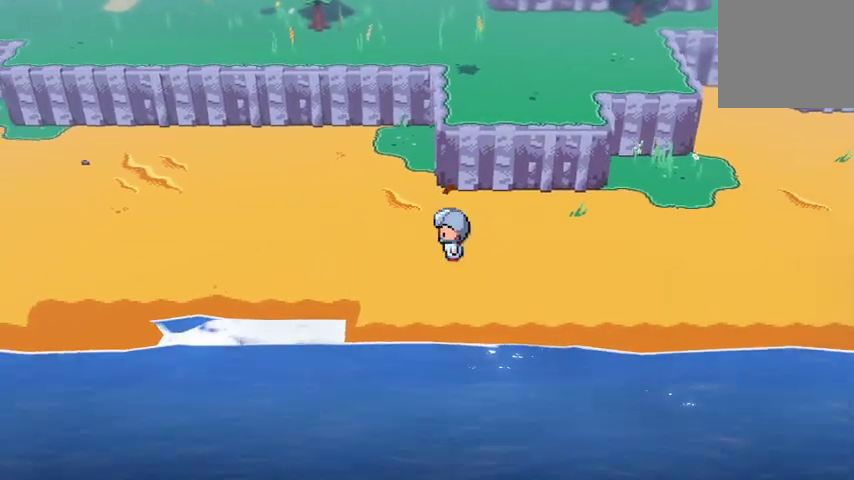
{"buttons": [], "left_stick": "left", "right_stick": "center", "events": []}
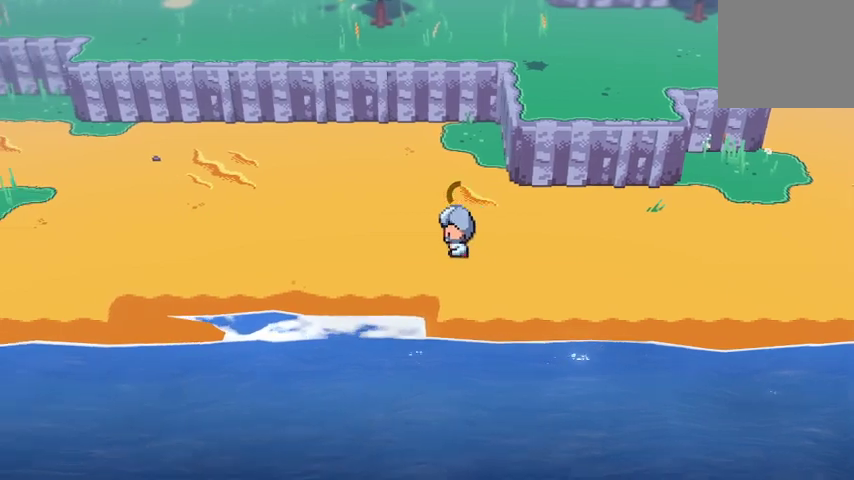
{"buttons": [], "left_stick": "left", "right_stick": "center", "events": []}
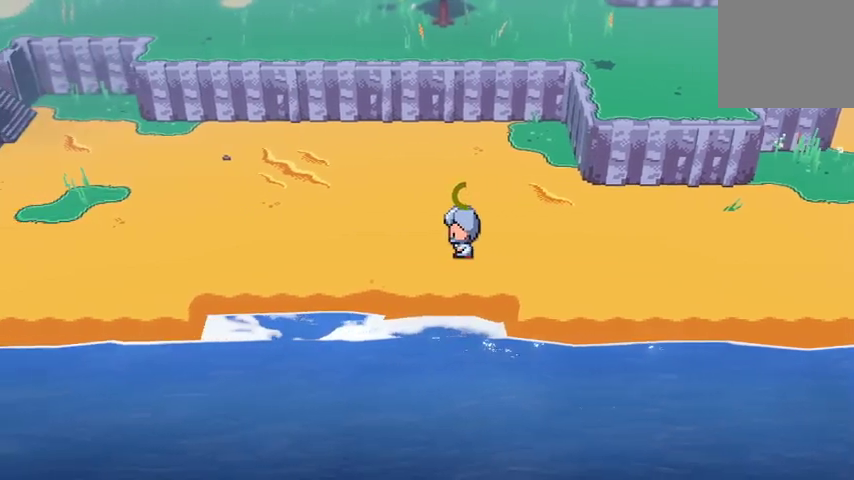
{"buttons": [], "left_stick": "left", "right_stick": "center", "events": []}
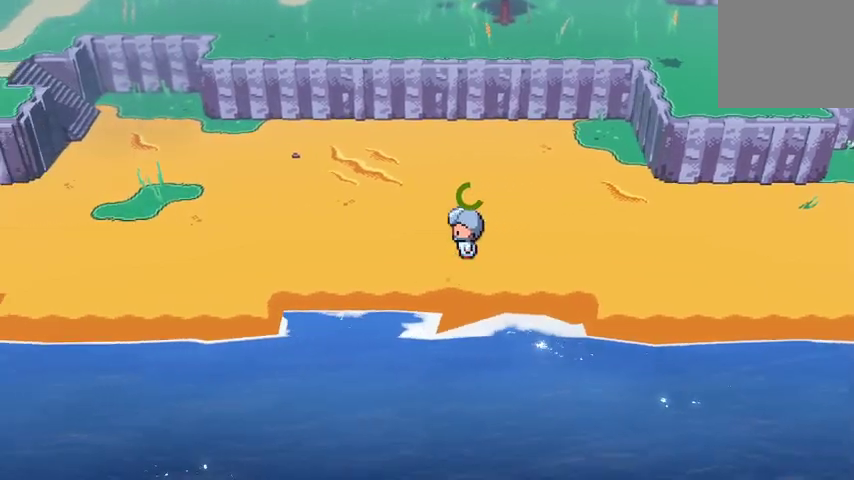
{"buttons": [], "left_stick": "up-left", "right_stick": "center", "events": [[33, "left_stick", "up-left"]]}
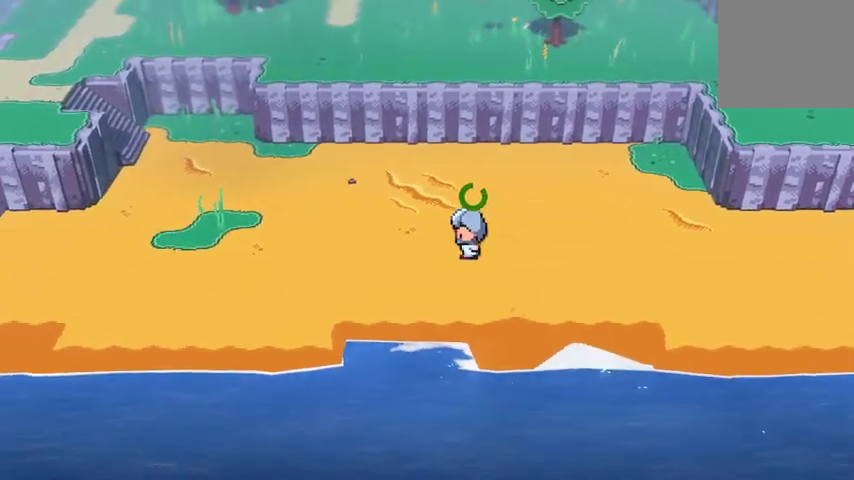
{"buttons": [], "left_stick": "up-left", "right_stick": "center", "events": []}
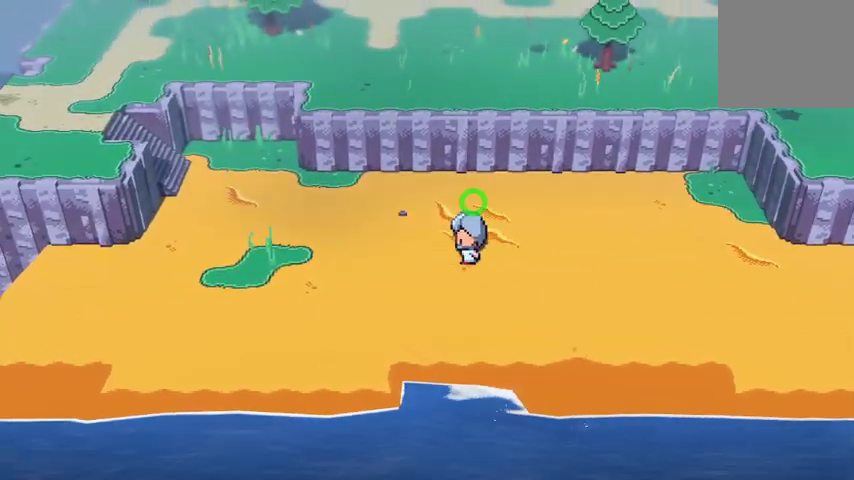
{"buttons": [], "left_stick": "up-left", "right_stick": "center", "events": []}
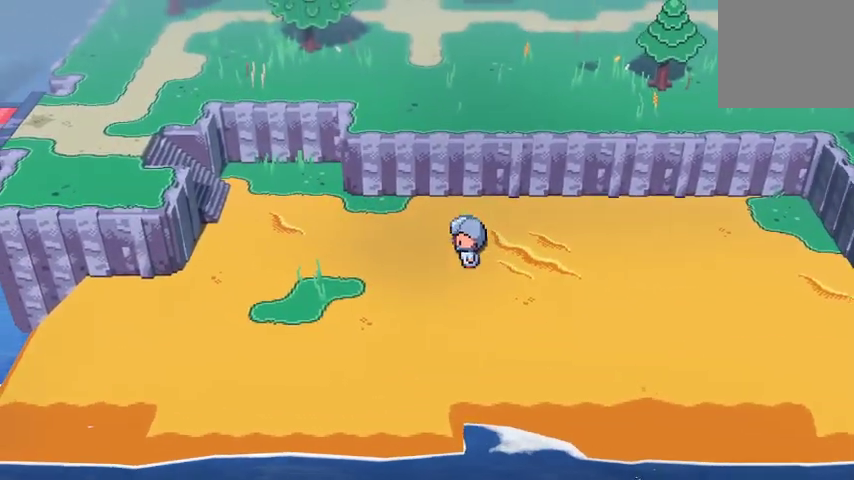
{"buttons": [], "left_stick": "left", "right_stick": "center", "events": [[33, "A", "down"], [33, "left_stick", "up"], [233, "A", "up"], [367, "A", "down"], [467, "A", "up"], [467, "left_stick", "left"]]}
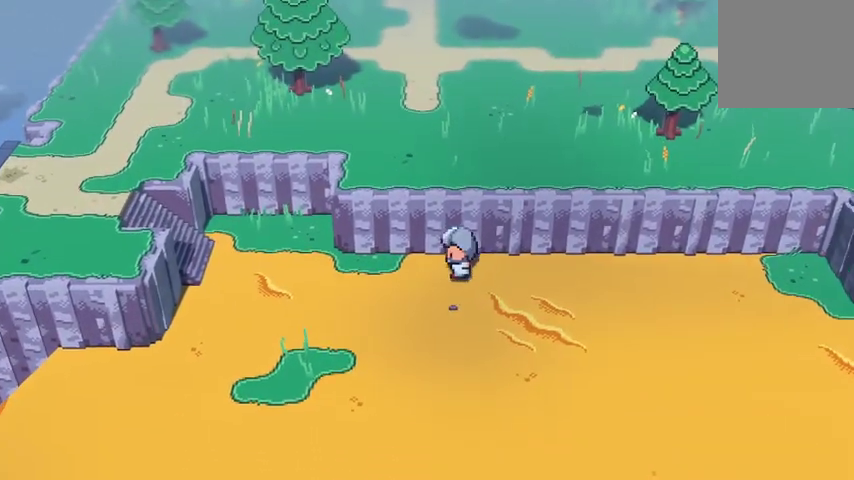
{"buttons": [], "left_stick": "left", "right_stick": "center", "events": []}
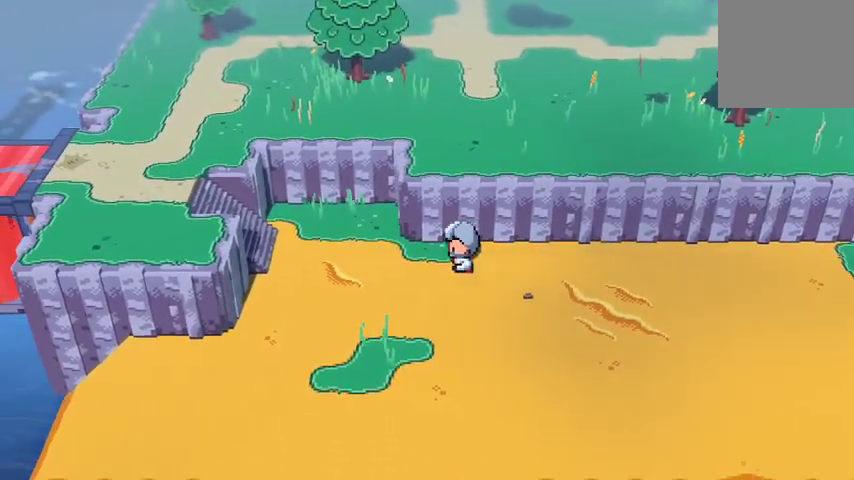
{"buttons": [], "left_stick": "left", "right_stick": "center", "events": []}
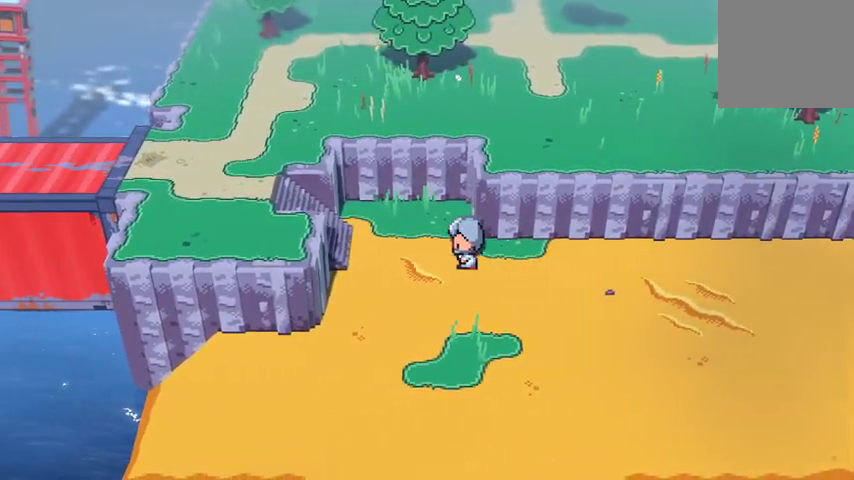
{"buttons": [], "left_stick": "left", "right_stick": "center", "events": []}
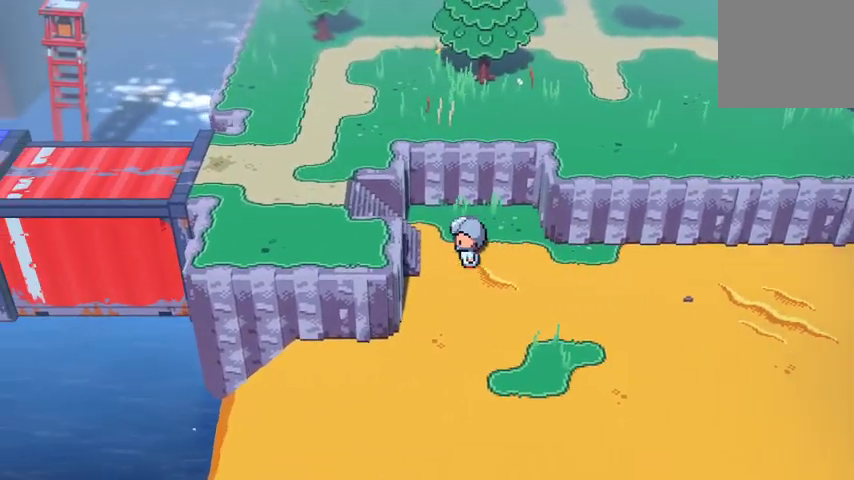
{"buttons": [], "left_stick": "left", "right_stick": "center", "events": []}
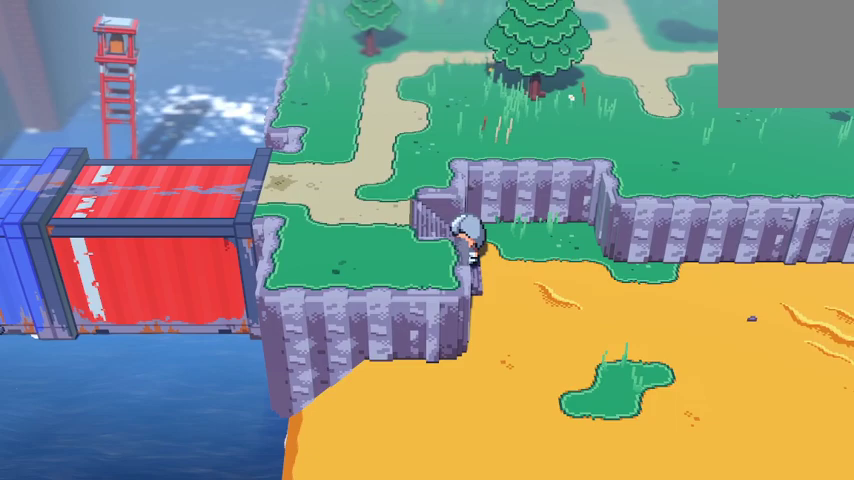
{"buttons": [], "left_stick": "left", "right_stick": "center", "events": []}
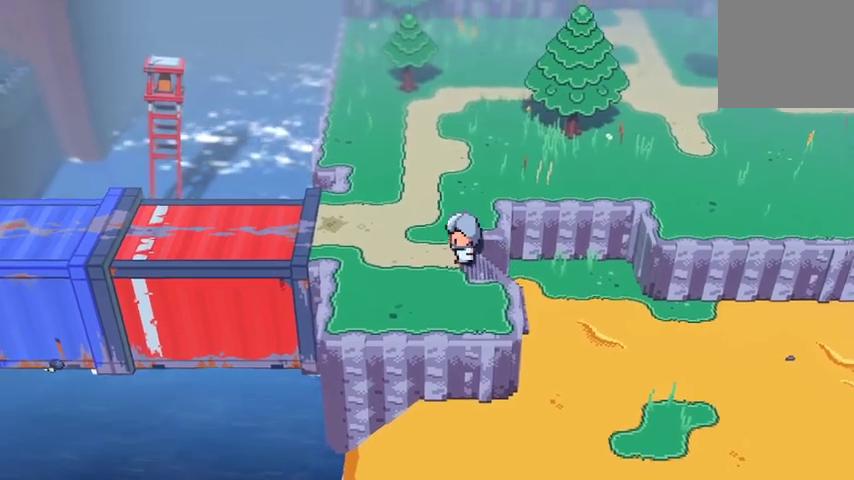
{"buttons": [], "left_stick": "up", "right_stick": "center", "events": [[67, "left_stick", "up-left"], [200, "left_stick", "up"]]}
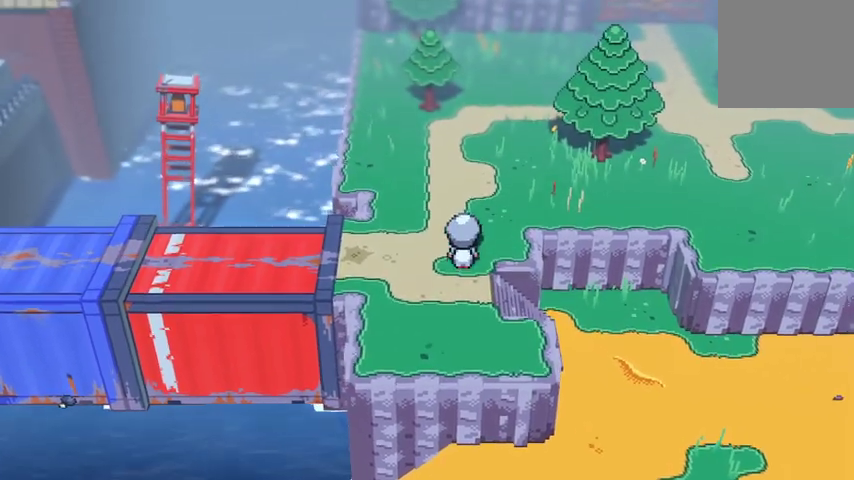
{"buttons": [], "left_stick": "up-right", "right_stick": "center", "events": [[167, "left_stick", "up-right"]]}
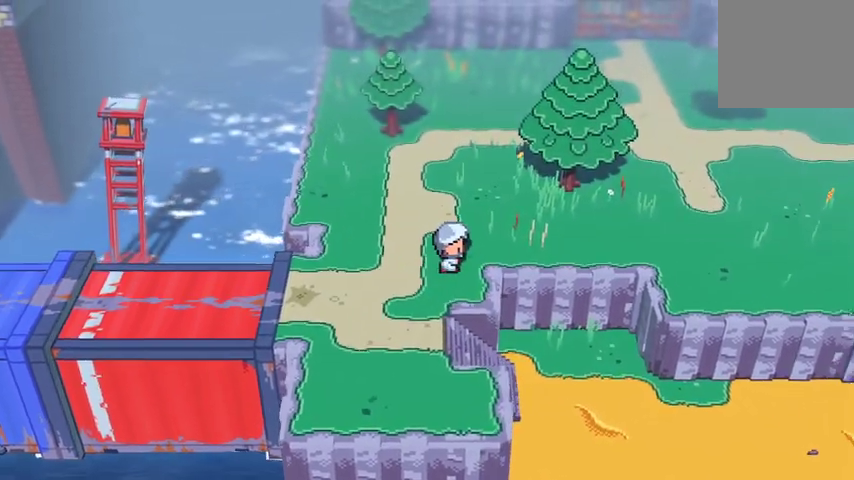
{"buttons": [], "left_stick": "right", "right_stick": "center", "events": [[433, "left_stick", "right"]]}
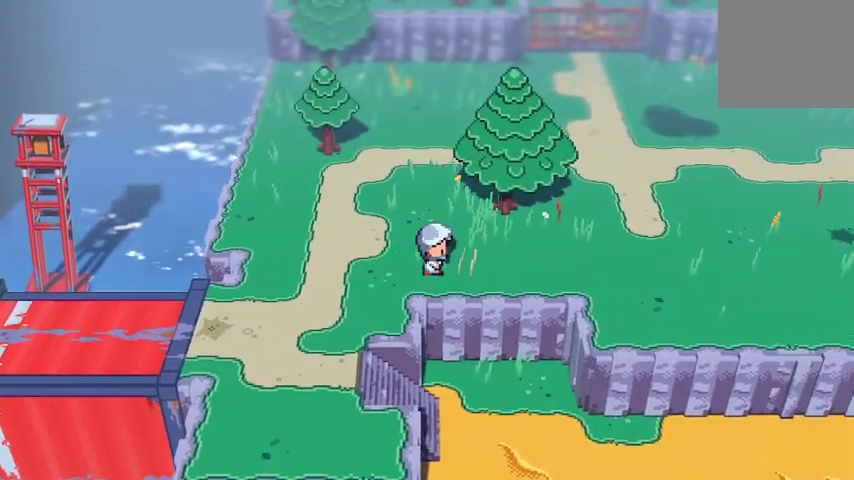
{"buttons": [], "left_stick": "right", "right_stick": "center", "events": []}
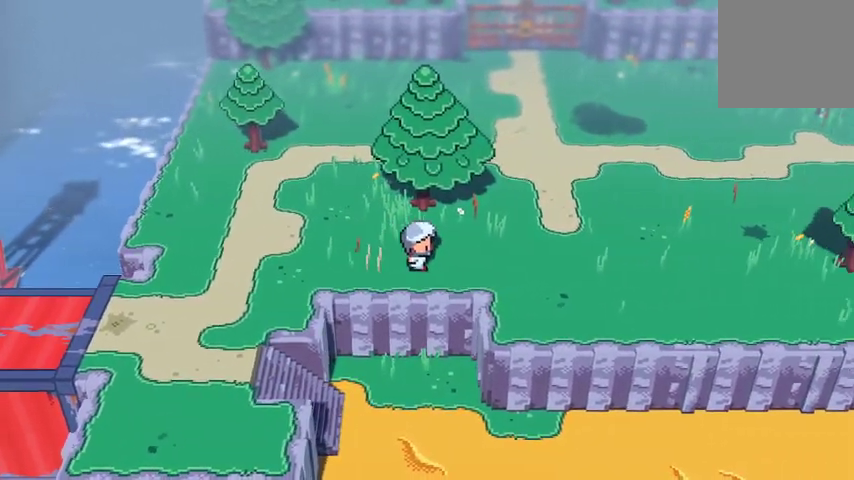
{"buttons": [], "left_stick": "right", "right_stick": "center", "events": []}